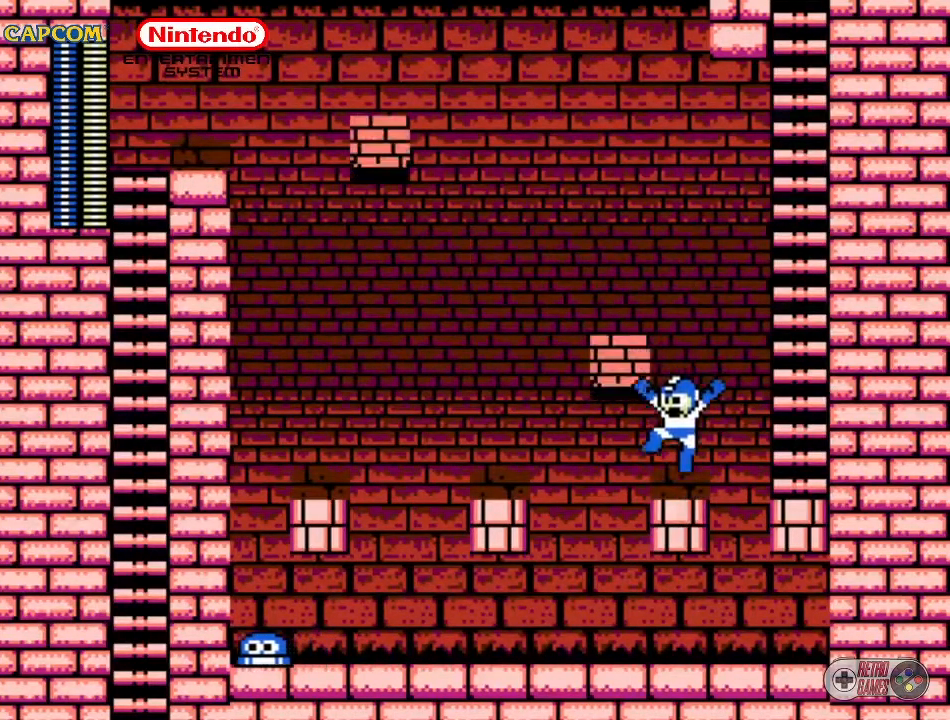
Gameplay with a controller (Nintendo layout); each line is a JSON object with the inputs held at the frame after it. "events" lists button and stick changes between this image and that frame as [ms after this image, input, new state], when the widget could be followed in between. Not read: L3 R3.
{"buttons": ["A", "DPAD_LEFT"], "events": [[133, "A", "down"], [350, "DPAD_LEFT", "down"]]}
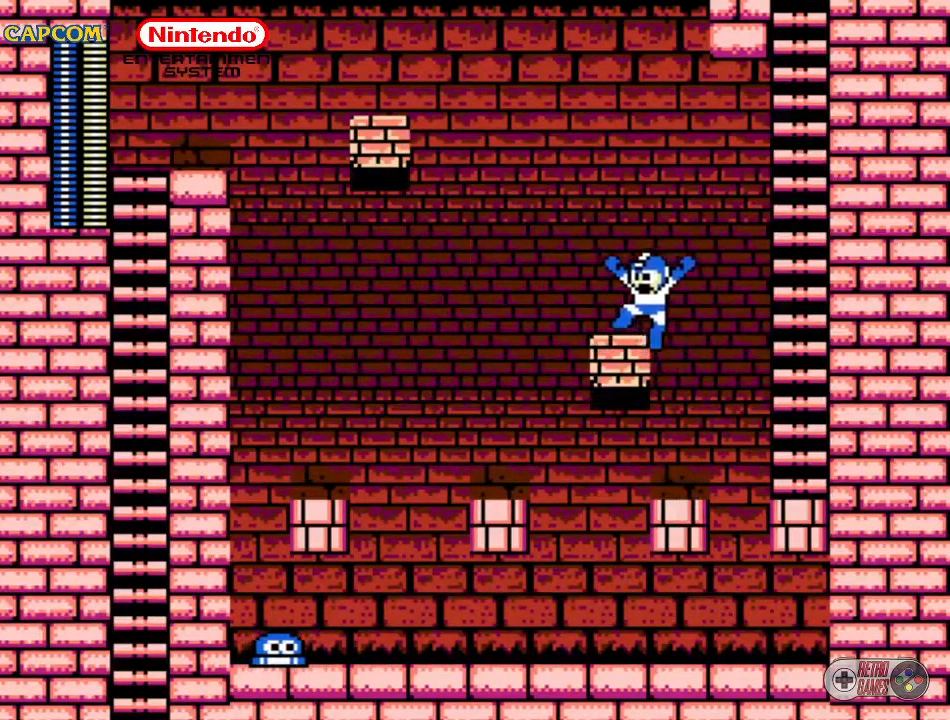
{"buttons": ["A"], "events": [[117, "A", "up"], [117, "DPAD_LEFT", "up"], [167, "A", "down"]]}
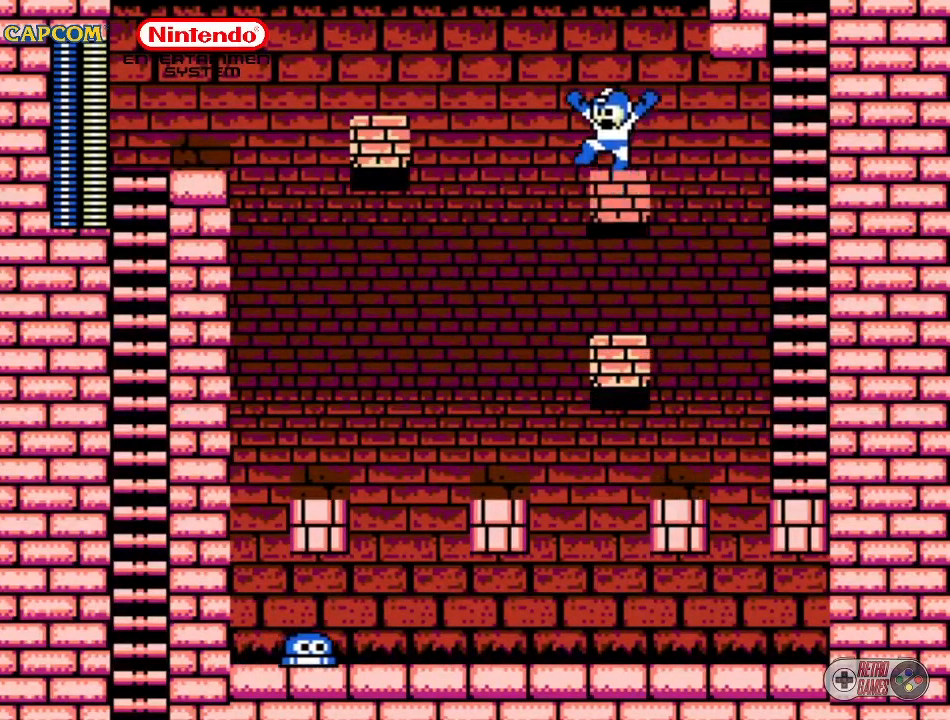
{"buttons": [], "events": [[267, "A", "up"]]}
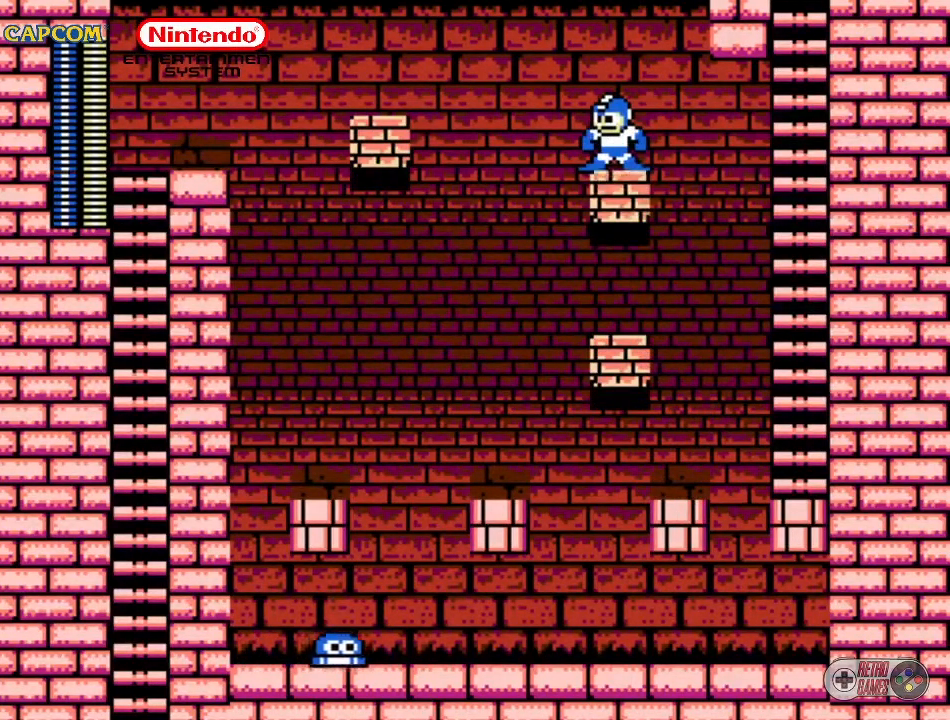
{"buttons": ["A"], "events": [[467, "A", "down"]]}
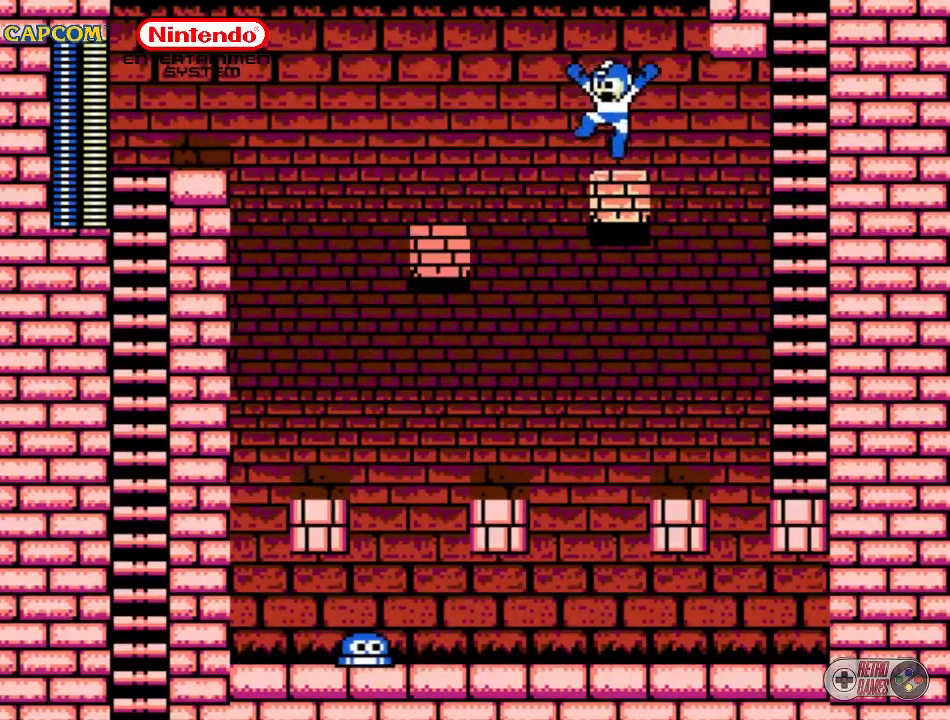
{"buttons": ["A", "DPAD_LEFT"], "events": [[50, "DPAD_LEFT", "down"]]}
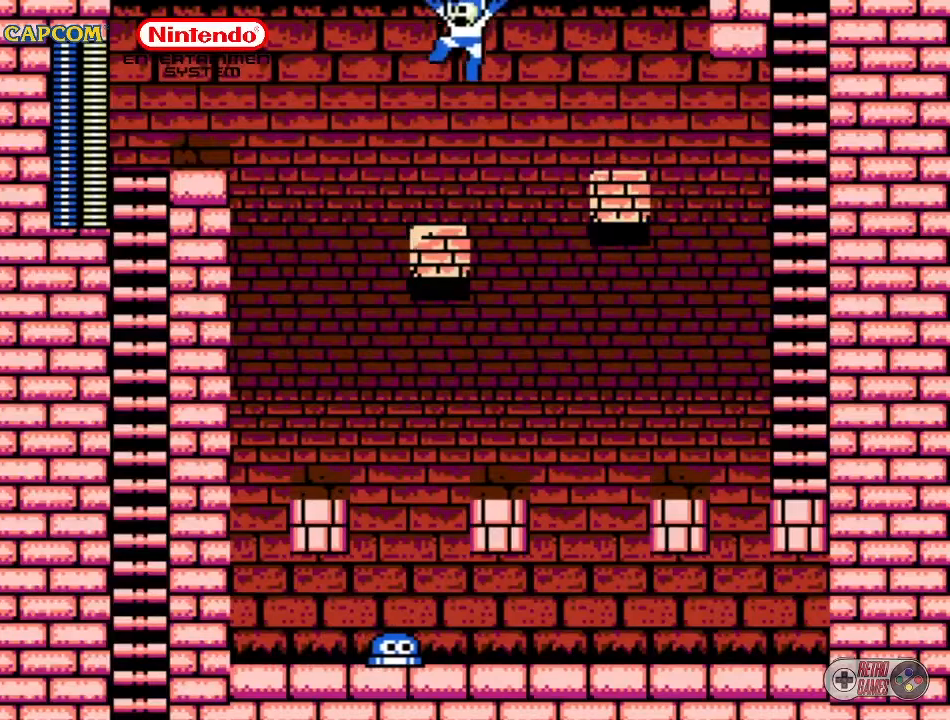
{"buttons": ["DPAD_LEFT"], "events": [[17, "A", "up"], [50, "DPAD_LEFT", "up"], [400, "DPAD_LEFT", "down"]]}
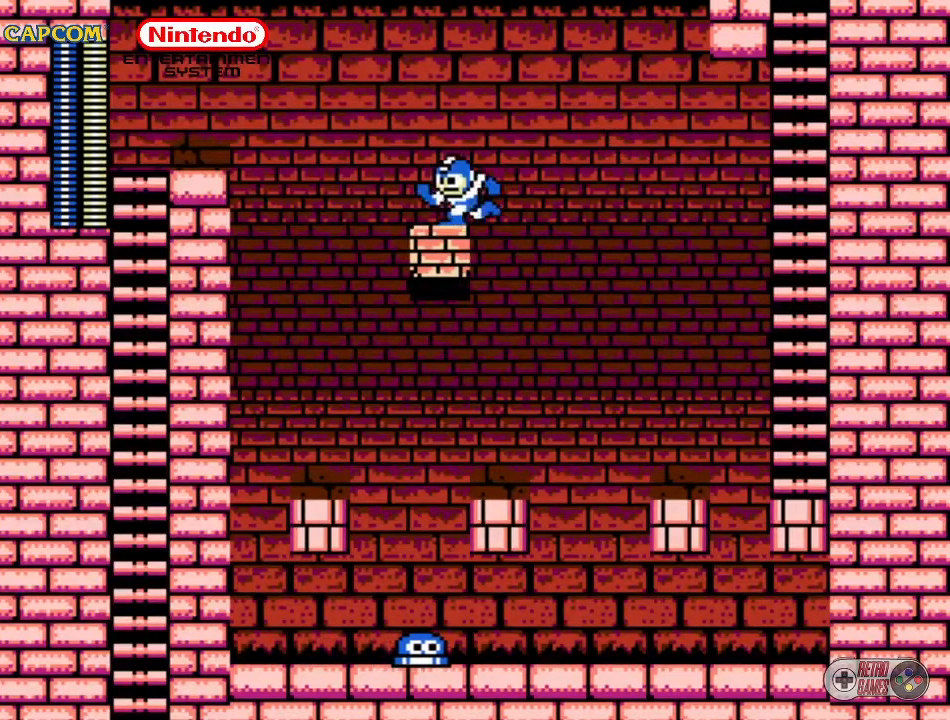
{"buttons": ["A", "DPAD_UP", "DPAD_LEFT"], "events": [[17, "DPAD_UP", "down"], [150, "A", "down"]]}
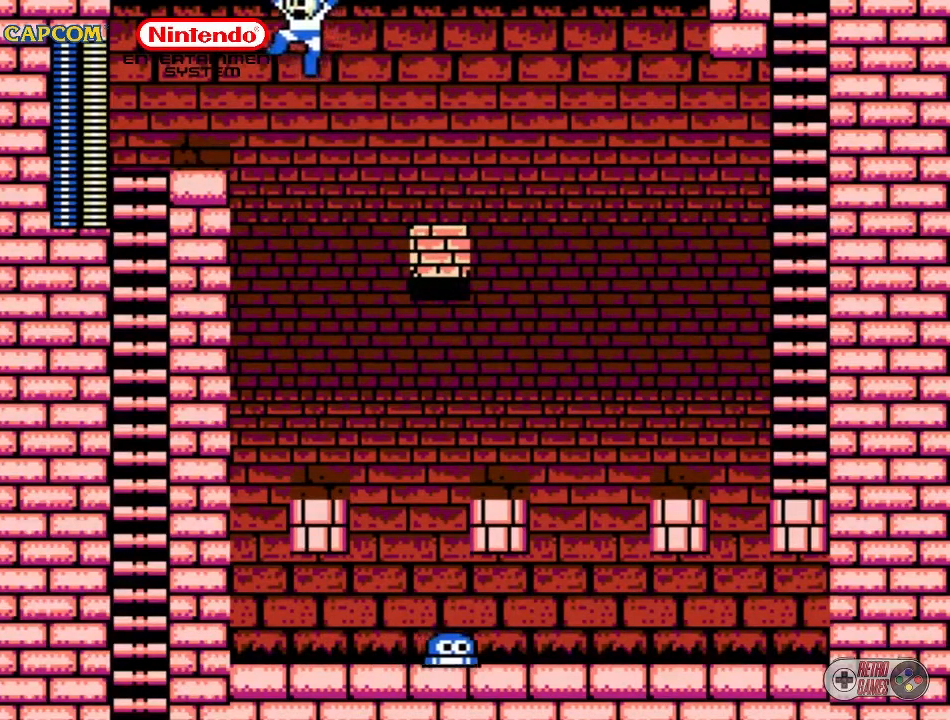
{"buttons": ["DPAD_LEFT"], "events": [[183, "A", "up"], [250, "DPAD_UP", "up"]]}
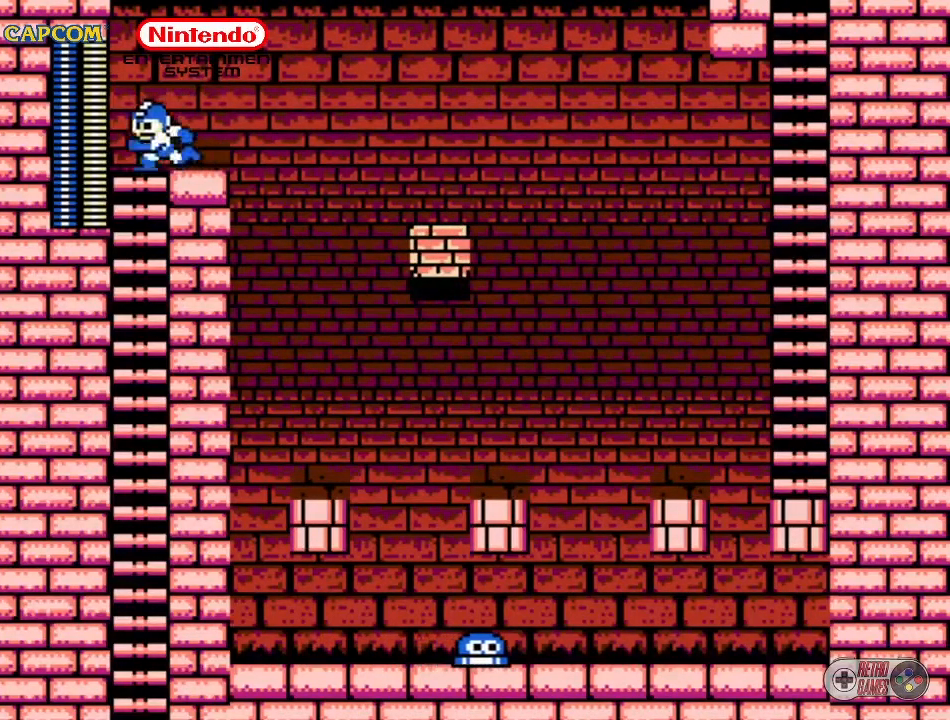
{"buttons": [], "events": [[50, "DPAD_DOWN", "down"], [133, "DPAD_LEFT", "up"], [250, "DPAD_DOWN", "up"], [317, "DPAD_RIGHT", "down"], [383, "A", "down"], [450, "DPAD_RIGHT", "up"], [483, "A", "up"]]}
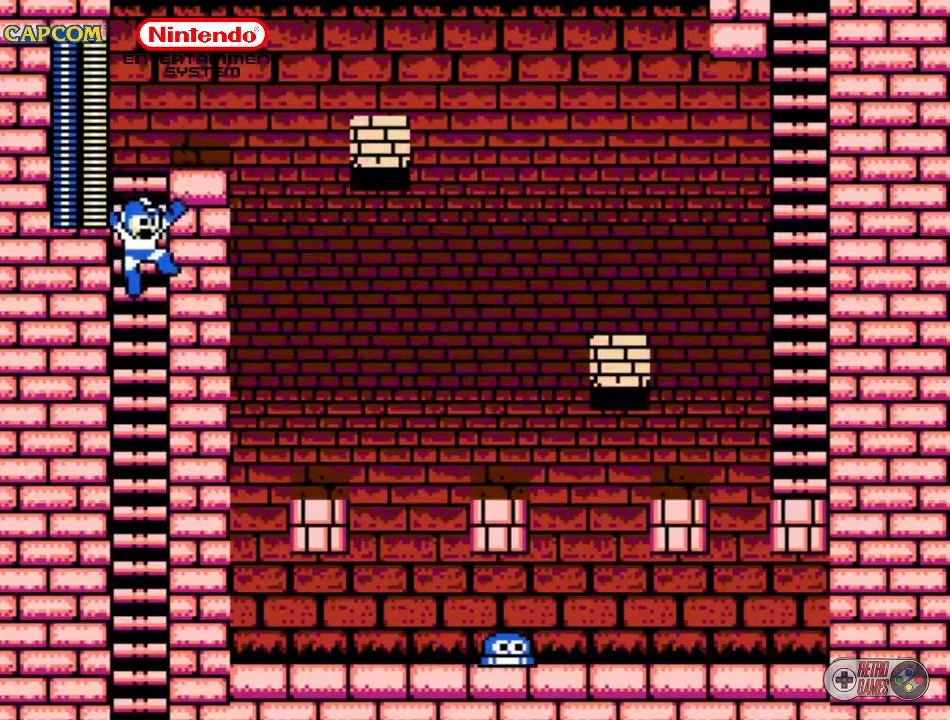
{"buttons": [], "events": []}
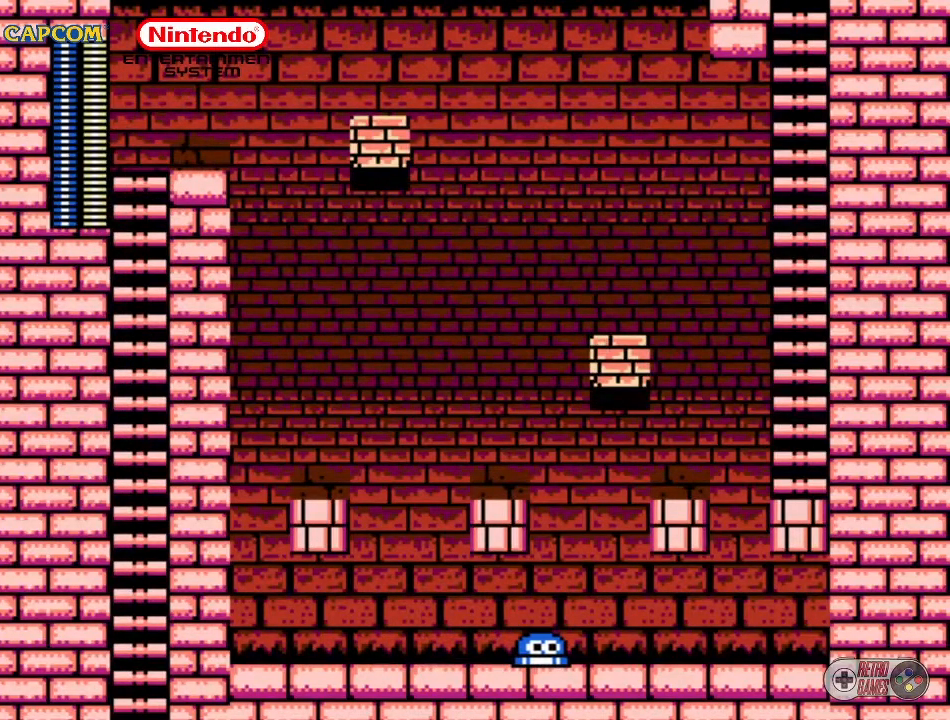
{"buttons": [], "events": []}
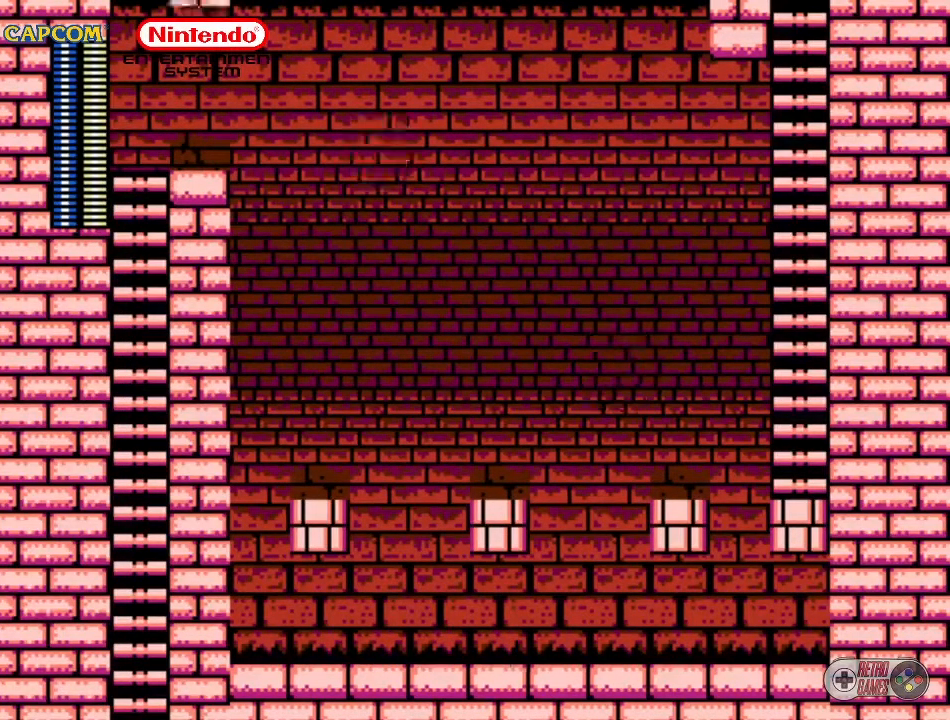
{"buttons": [], "events": []}
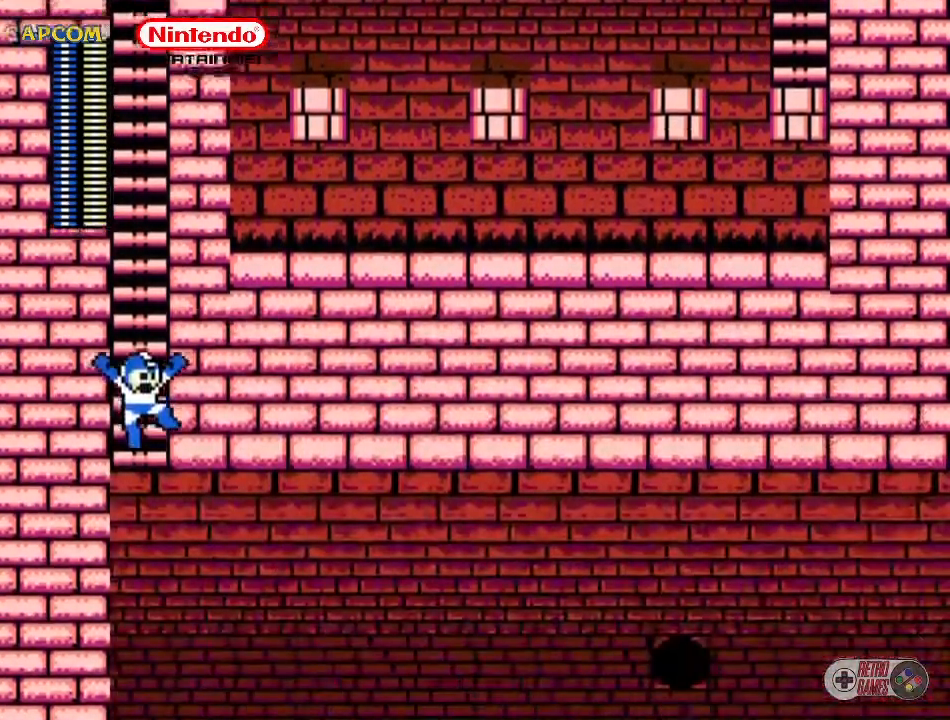
{"buttons": [], "events": []}
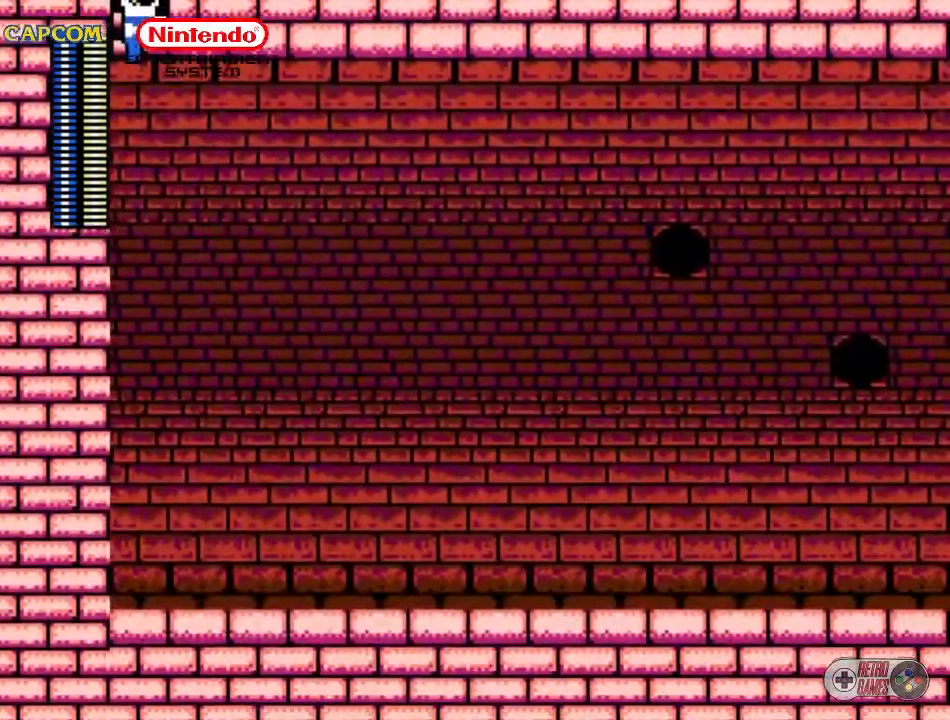
{"buttons": [], "events": []}
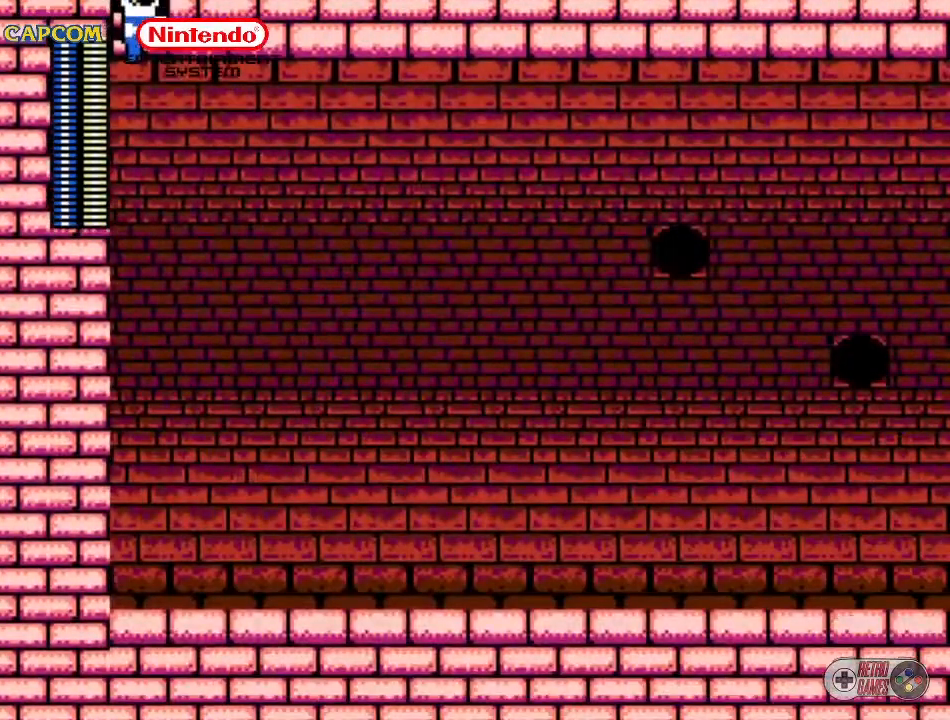
{"buttons": ["DPAD_RIGHT"], "events": [[167, "DPAD_RIGHT", "down"]]}
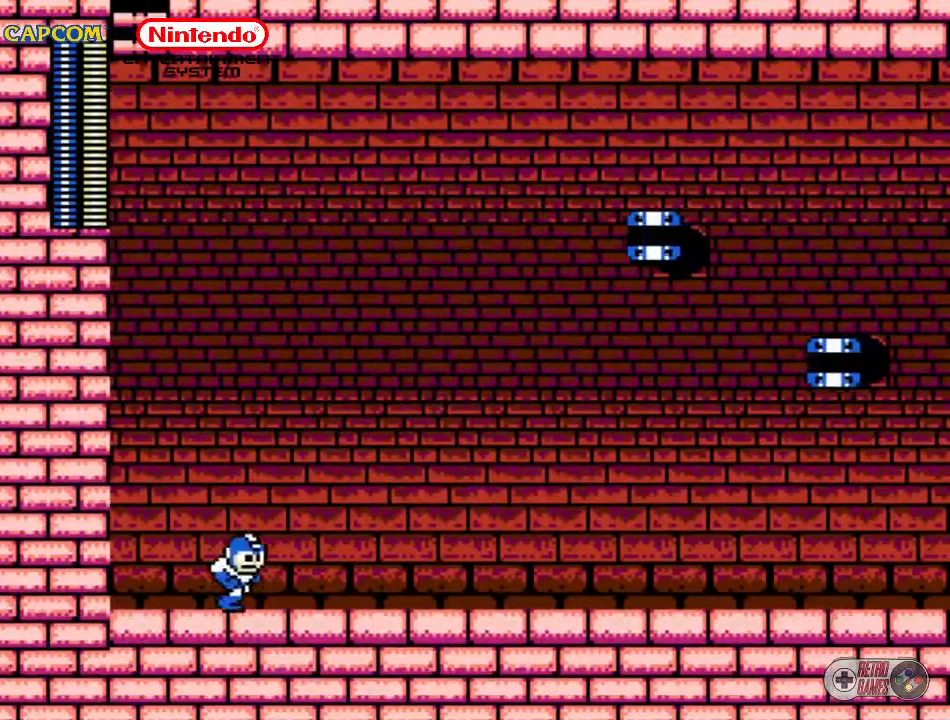
{"buttons": ["DPAD_RIGHT"], "events": [[267, "B", "down"], [400, "B", "up"]]}
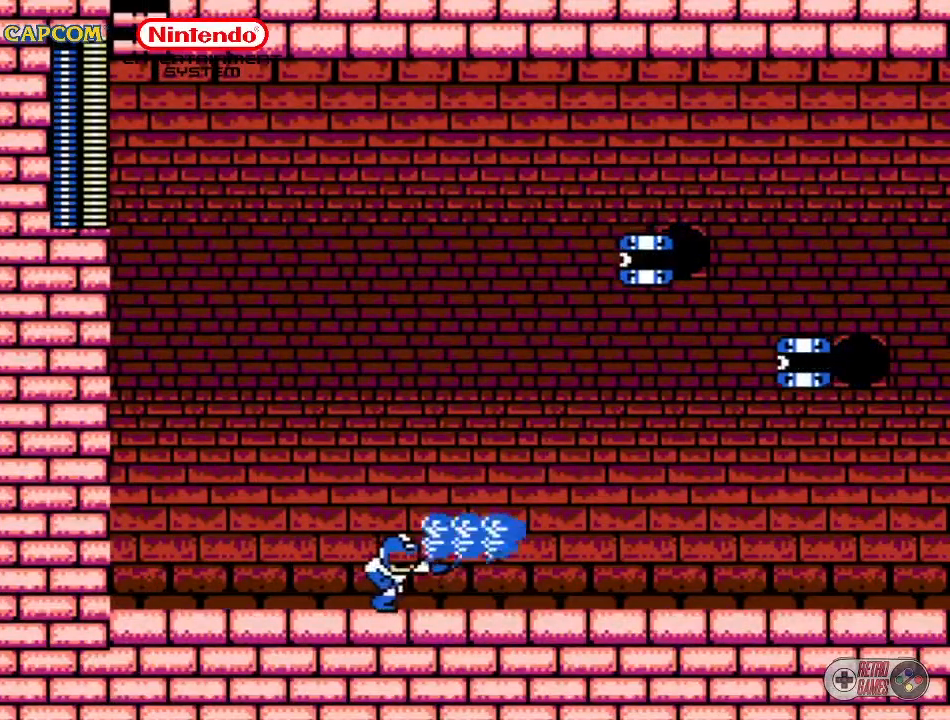
{"buttons": [], "events": [[433, "DPAD_RIGHT", "up"]]}
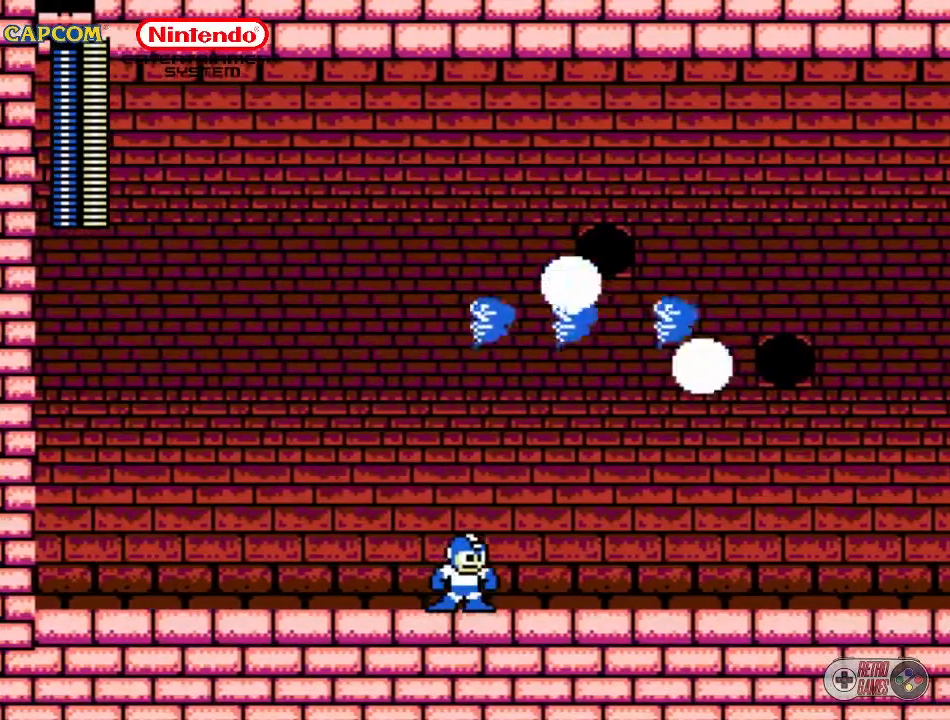
{"buttons": [], "events": []}
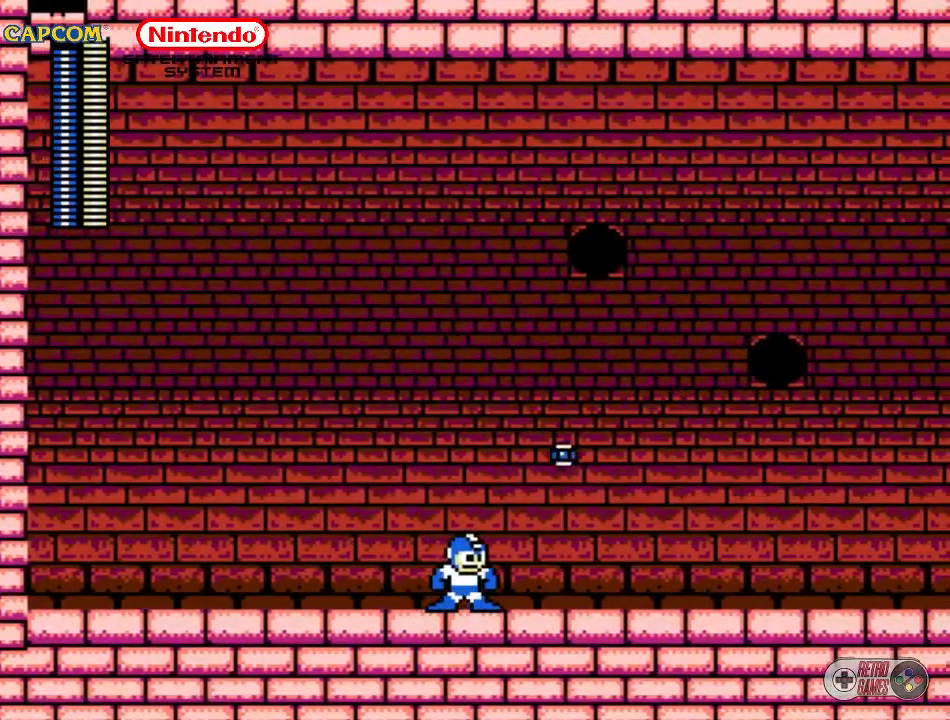
{"buttons": [], "events": [[200, "START", "down"], [433, "START", "up"]]}
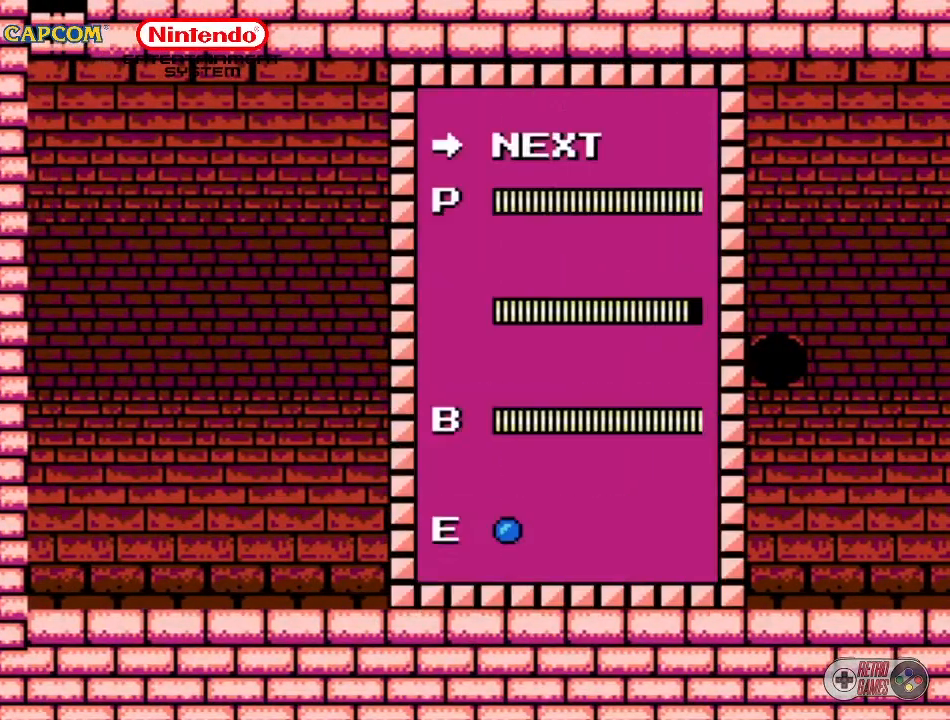
{"buttons": [], "events": [[383, "DPAD_UP", "down"], [500, "DPAD_UP", "up"]]}
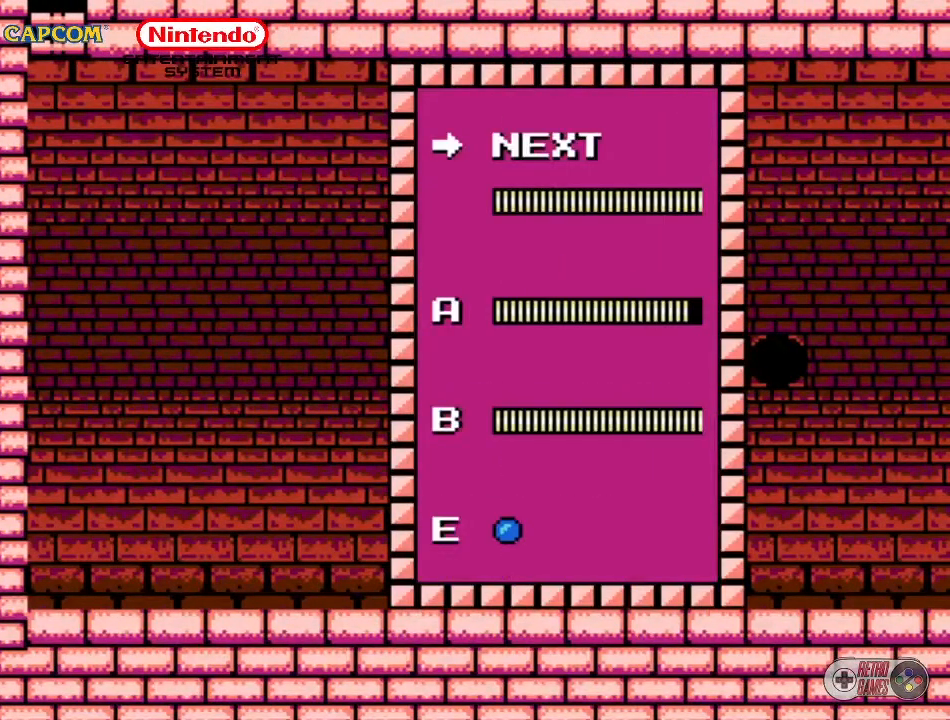
{"buttons": ["START"], "events": [[117, "DPAD_UP", "down"], [167, "DPAD_UP", "up"], [367, "START", "down"]]}
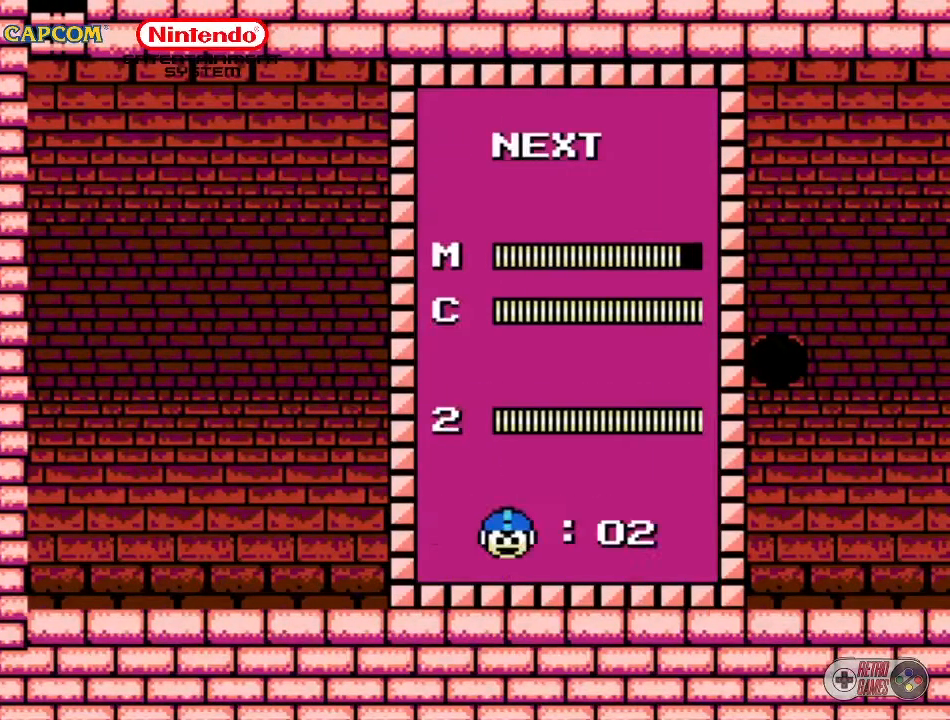
{"buttons": ["DPAD_DOWN"], "events": [[67, "START", "up"], [383, "DPAD_DOWN", "down"]]}
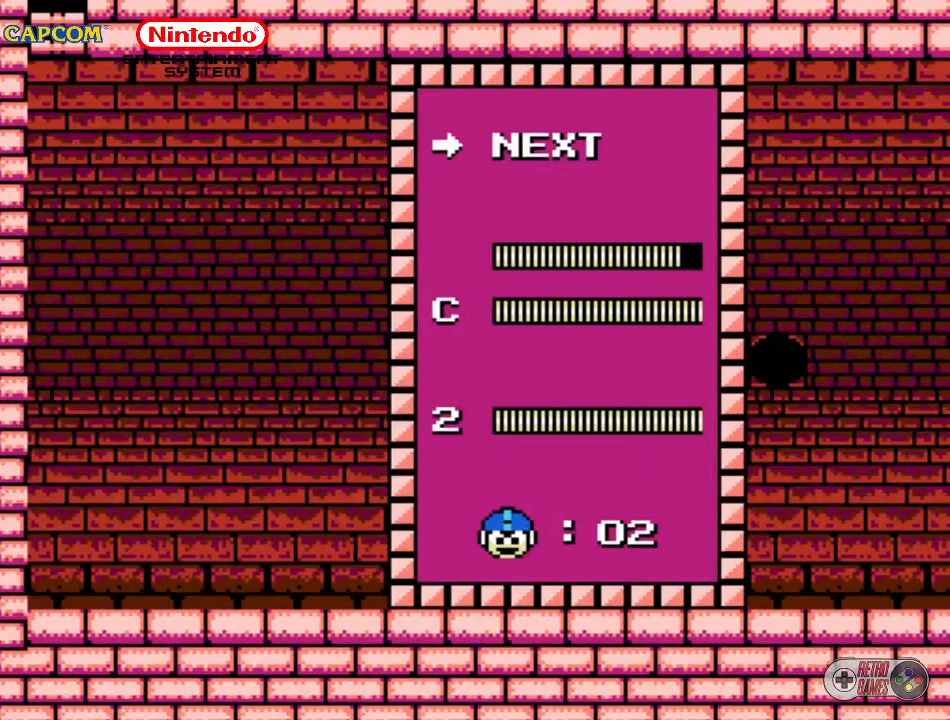
{"buttons": ["DPAD_RIGHT"], "events": [[33, "DPAD_DOWN", "up"], [167, "START", "down"], [350, "START", "up"], [383, "DPAD_RIGHT", "down"]]}
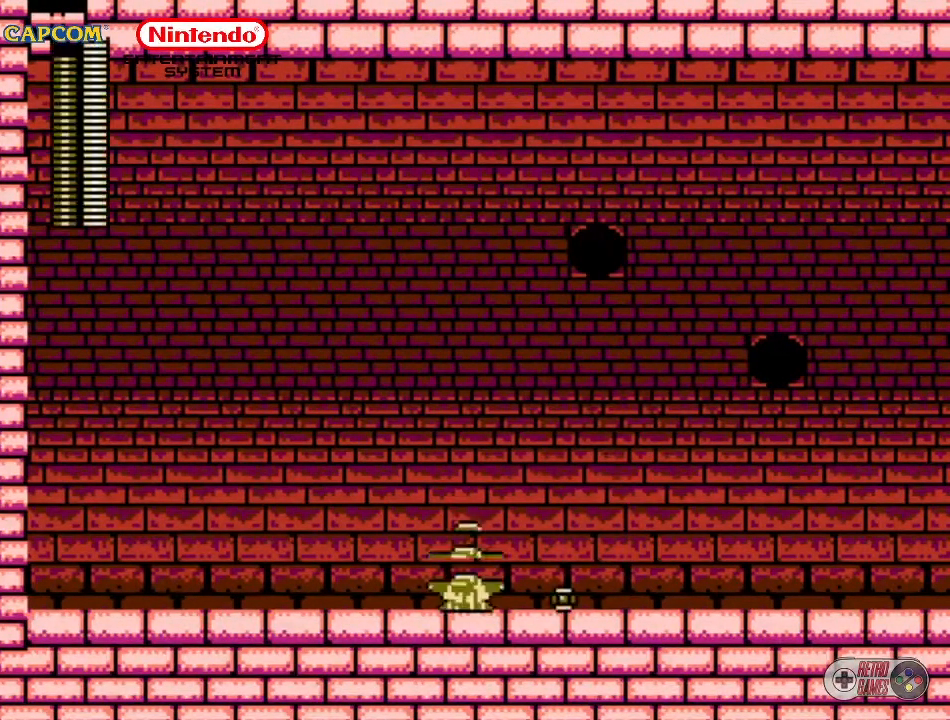
{"buttons": ["DPAD_RIGHT"], "events": []}
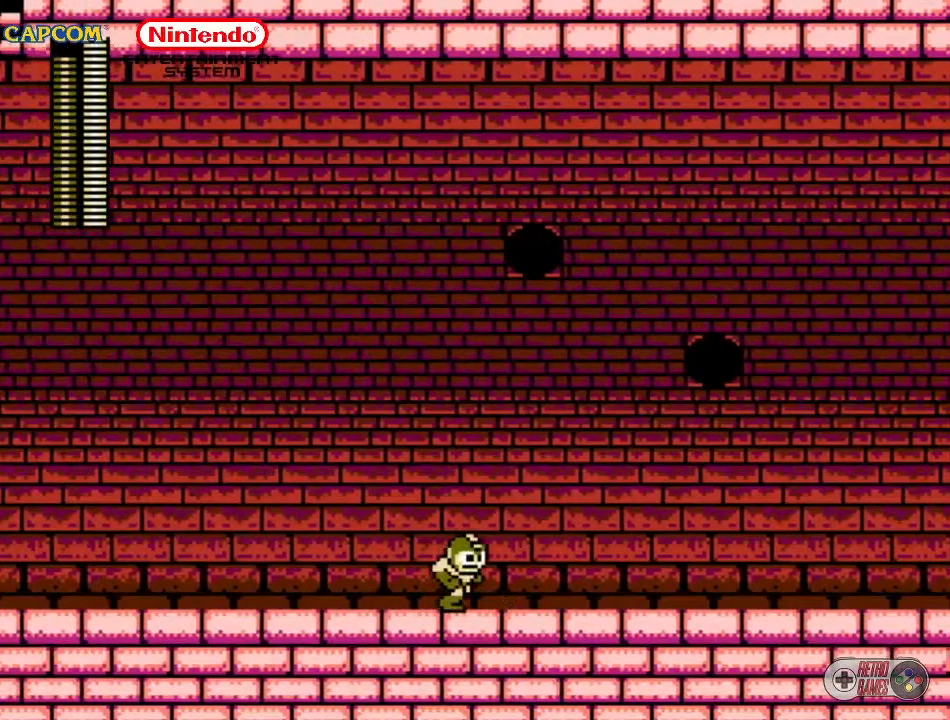
{"buttons": ["DPAD_RIGHT"], "events": []}
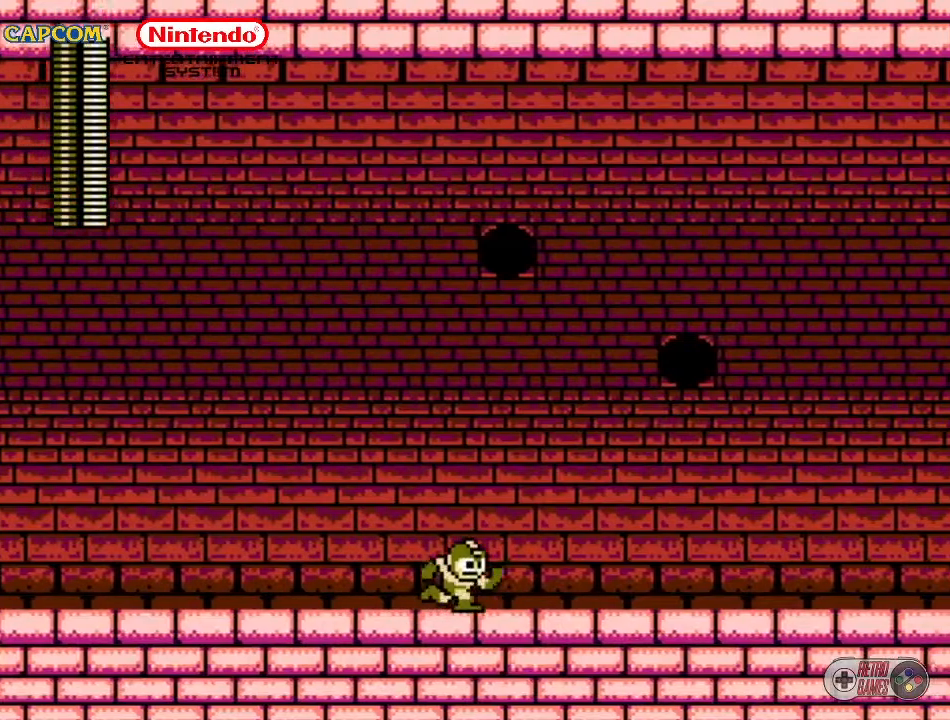
{"buttons": ["DPAD_RIGHT"], "events": []}
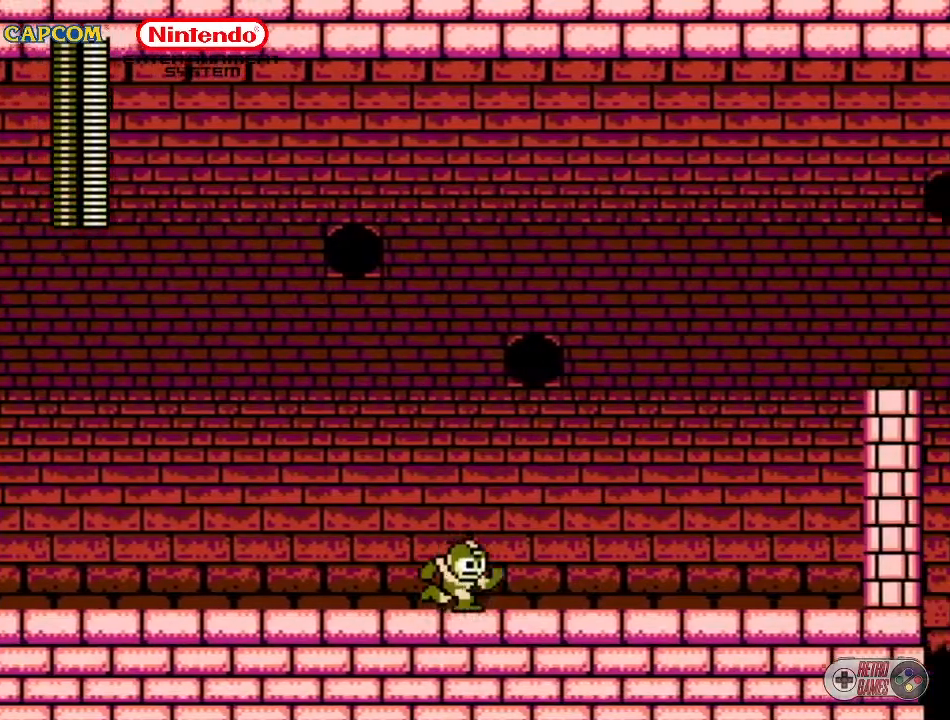
{"buttons": ["DPAD_RIGHT"], "events": []}
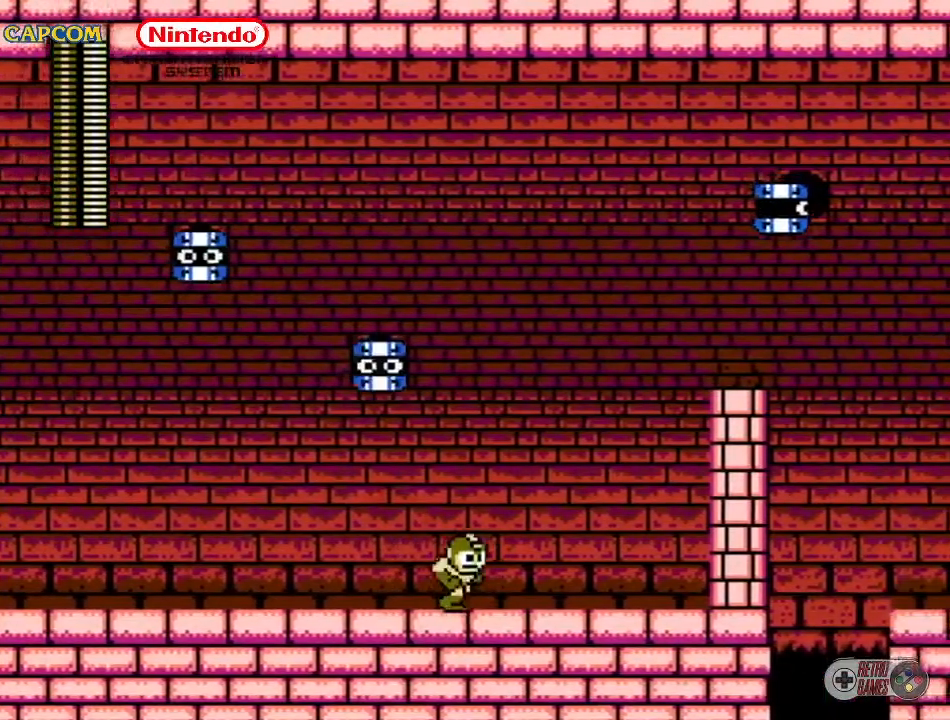
{"buttons": ["DPAD_RIGHT"], "events": []}
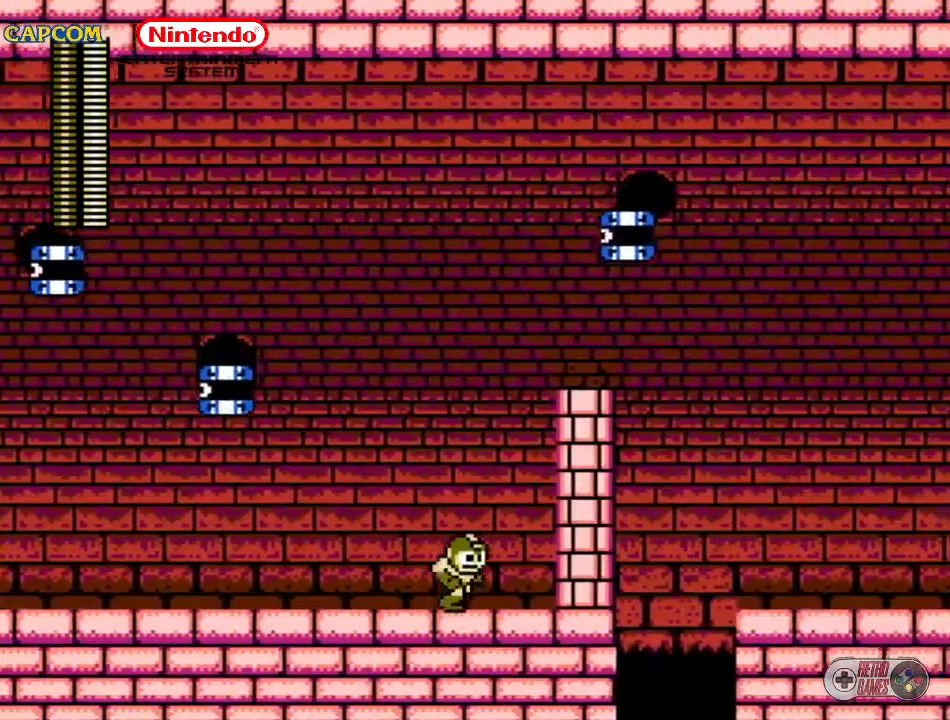
{"buttons": ["A", "DPAD_UP", "DPAD_RIGHT"], "events": [[133, "DPAD_RIGHT", "up"], [183, "A", "down"], [467, "DPAD_RIGHT", "down"], [467, "DPAD_UP", "down"]]}
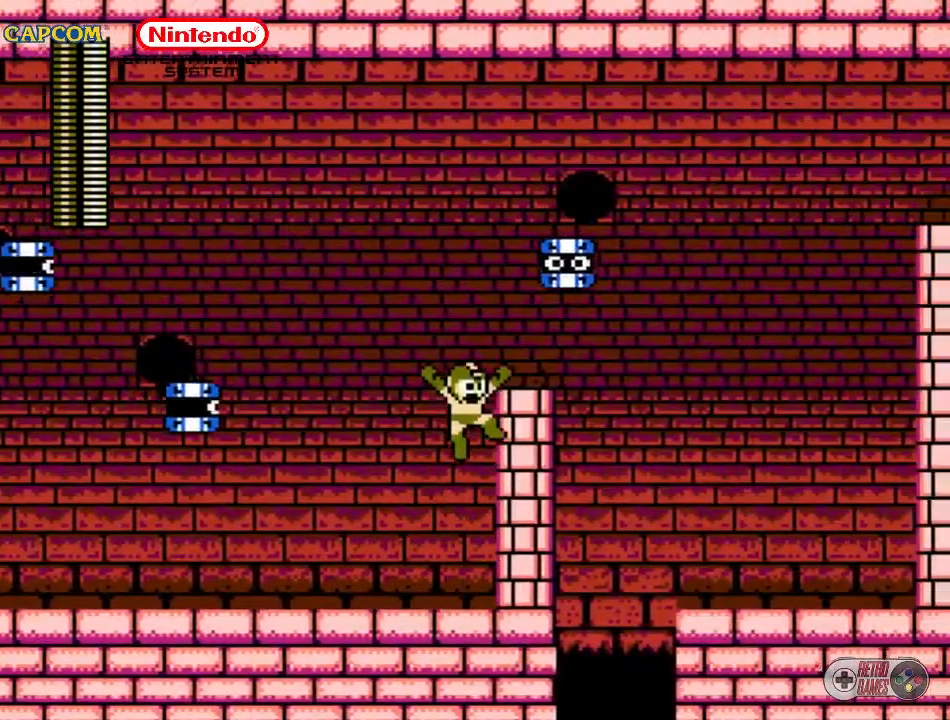
{"buttons": ["A"], "events": [[83, "DPAD_RIGHT", "up"], [183, "A", "up"], [250, "DPAD_UP", "up"], [500, "A", "down"]]}